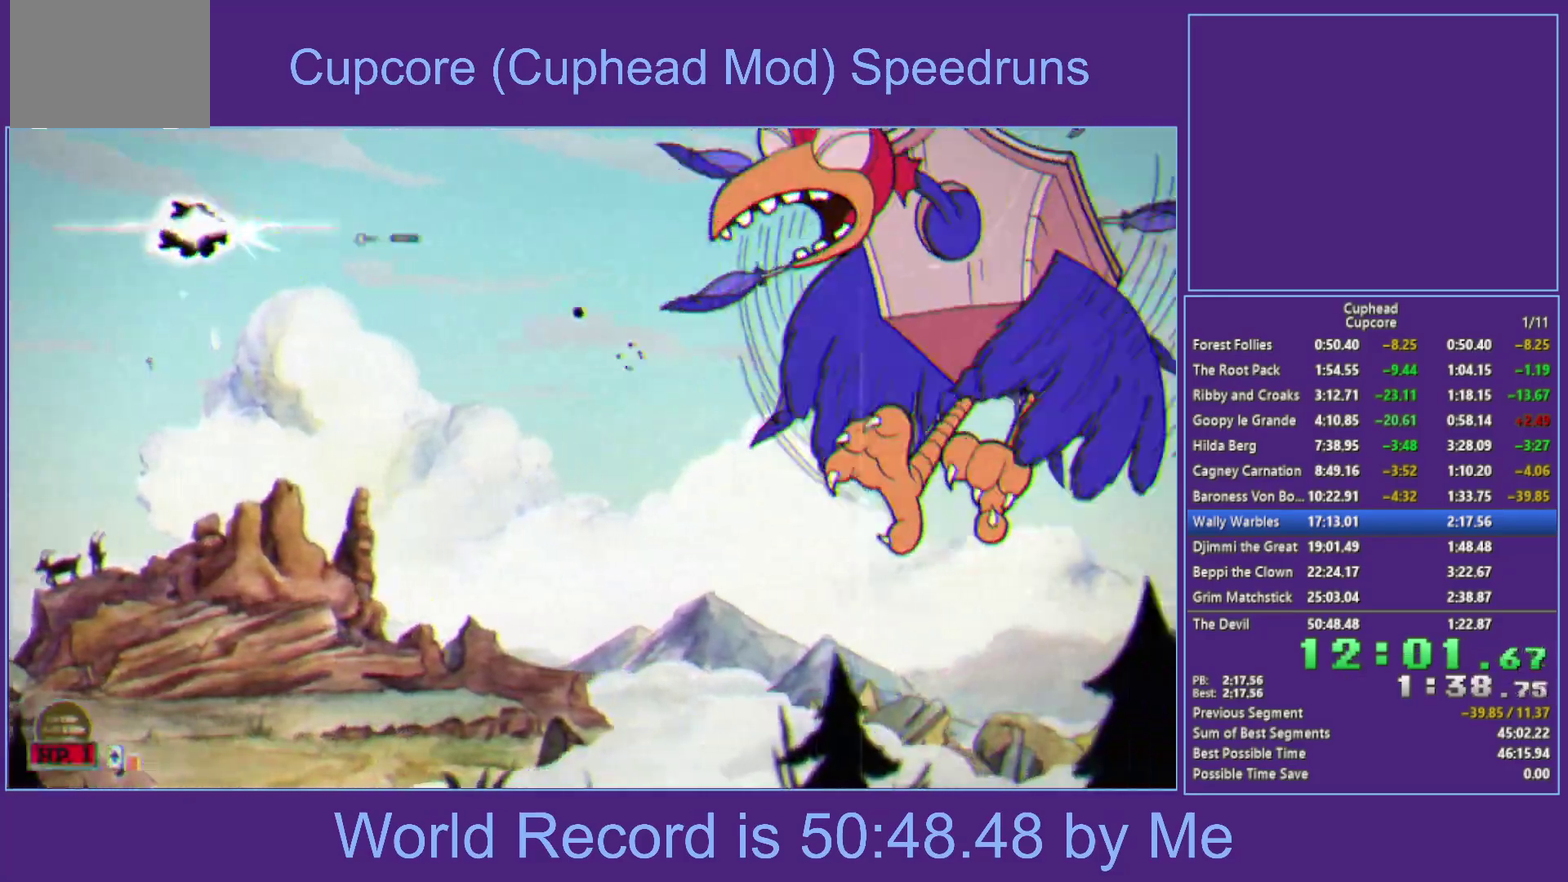
Gameplay with a controller (Xbox layout); each line is a JSON object with the inputs held at the frame after it. "events" lists button and stick changes between this image and that frame as [ms after this image, input, new state], when the widget could be followed in between. Not read: L1.
{"buttons": ["X"], "left_stick": "center", "right_stick": "center", "events": [[50, "left_stick", "left"], [167, "left_stick", "up-left"], [217, "left_stick", "left"], [483, "left_stick", "center"]]}
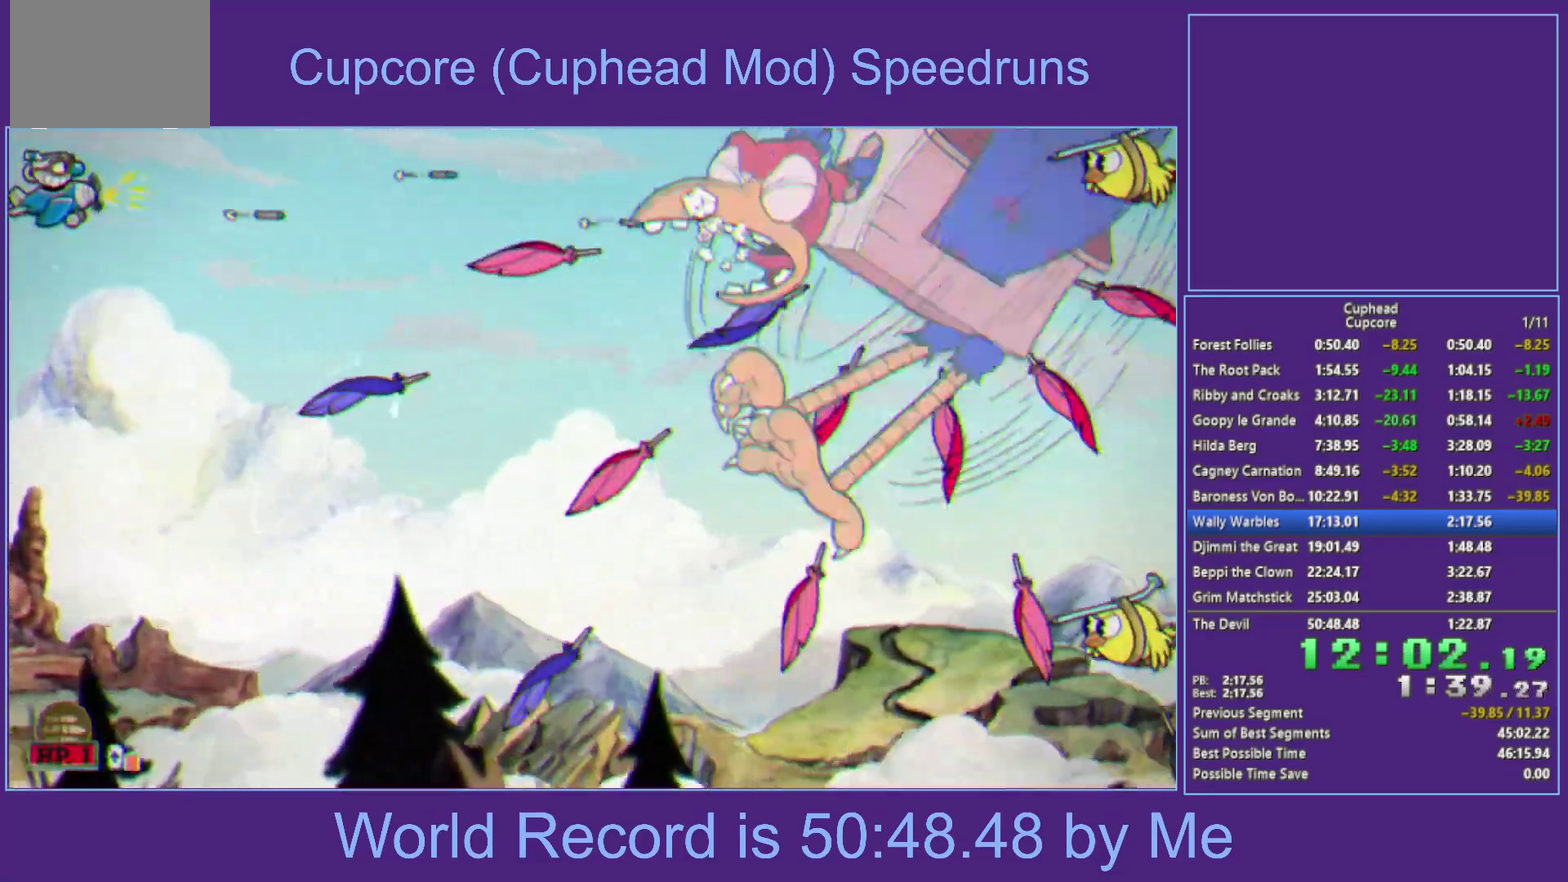
{"buttons": ["A", "X"], "left_stick": "down-right", "right_stick": "center", "events": [[417, "left_stick", "down-right"], [467, "A", "down"]]}
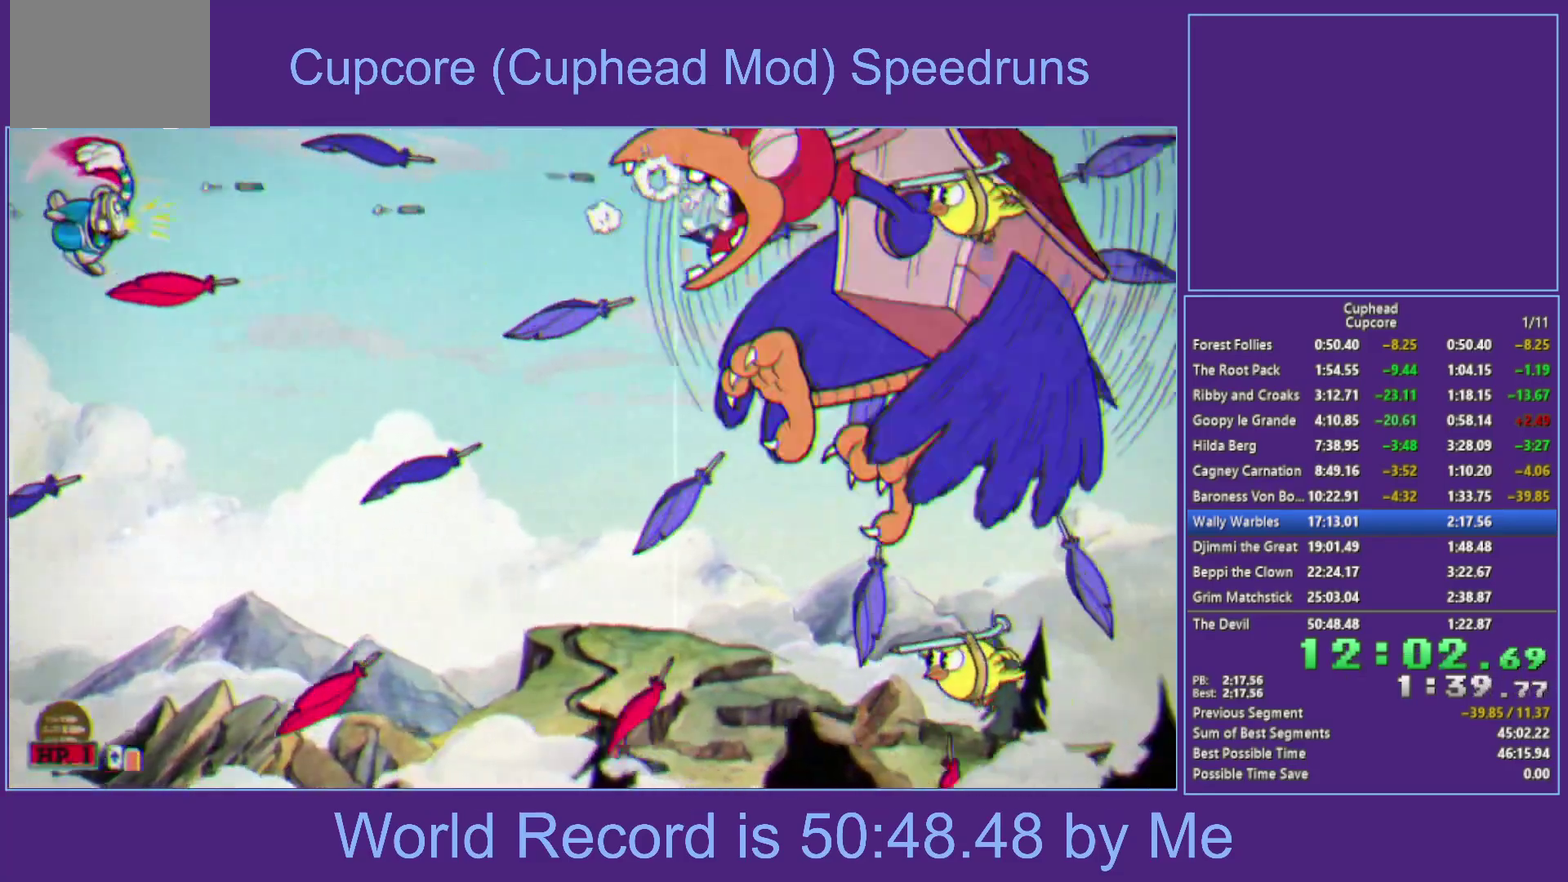
{"buttons": ["X"], "left_stick": "down", "right_stick": "center", "events": [[83, "left_stick", "center"], [150, "left_stick", "up"], [200, "left_stick", "center"], [233, "A", "up"], [500, "left_stick", "down"]]}
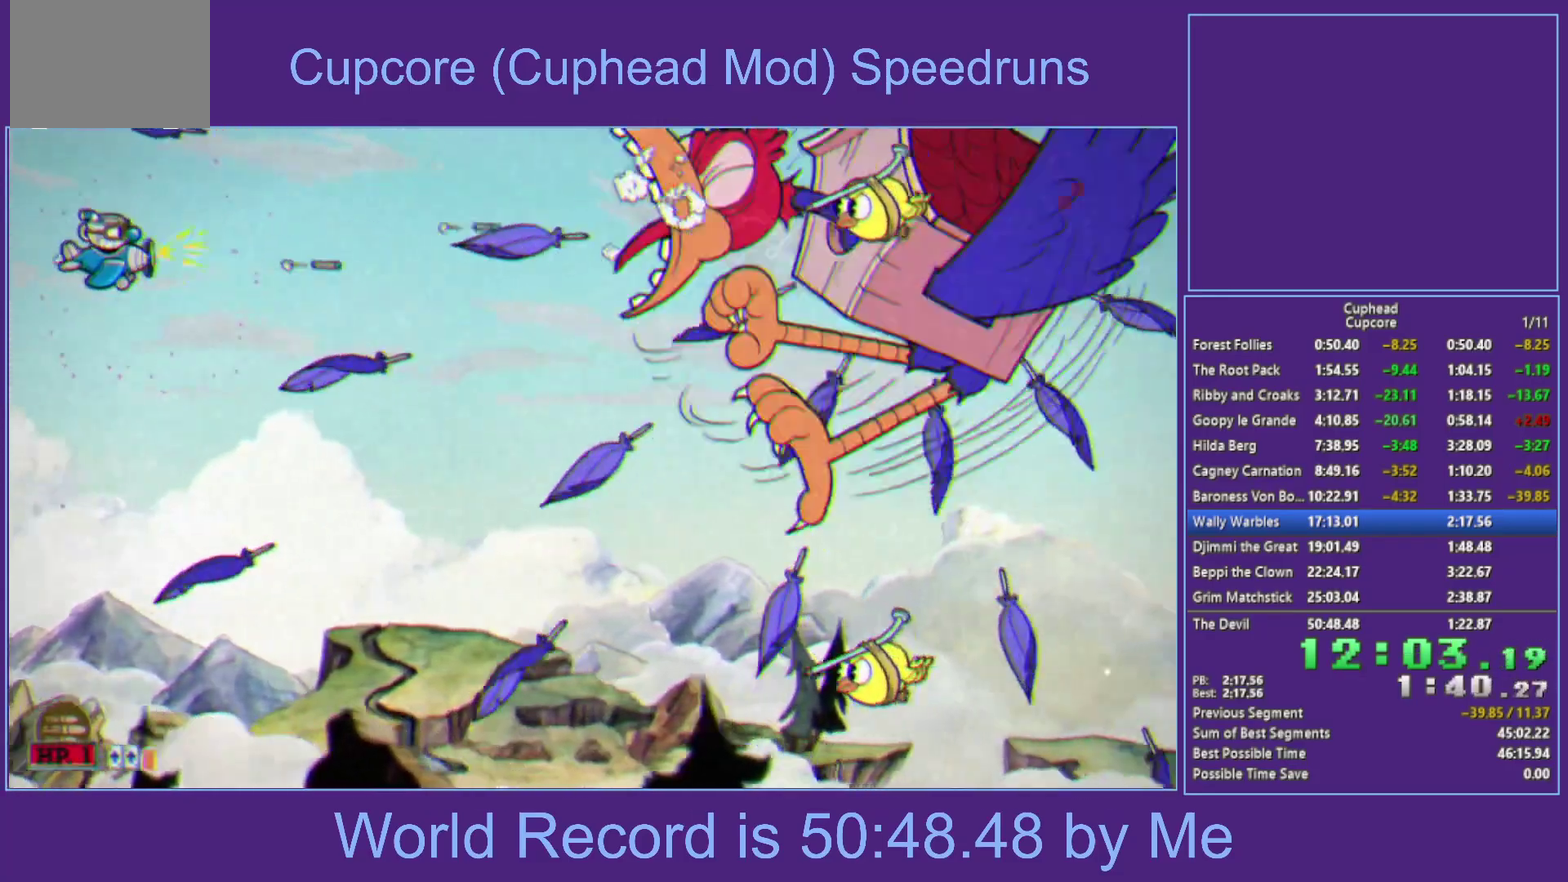
{"buttons": ["X", "Y"], "left_stick": "up", "right_stick": "center", "events": [[133, "left_stick", "down-right"], [283, "left_stick", "right"], [350, "Y", "down"], [417, "left_stick", "up-right"], [483, "left_stick", "up"]]}
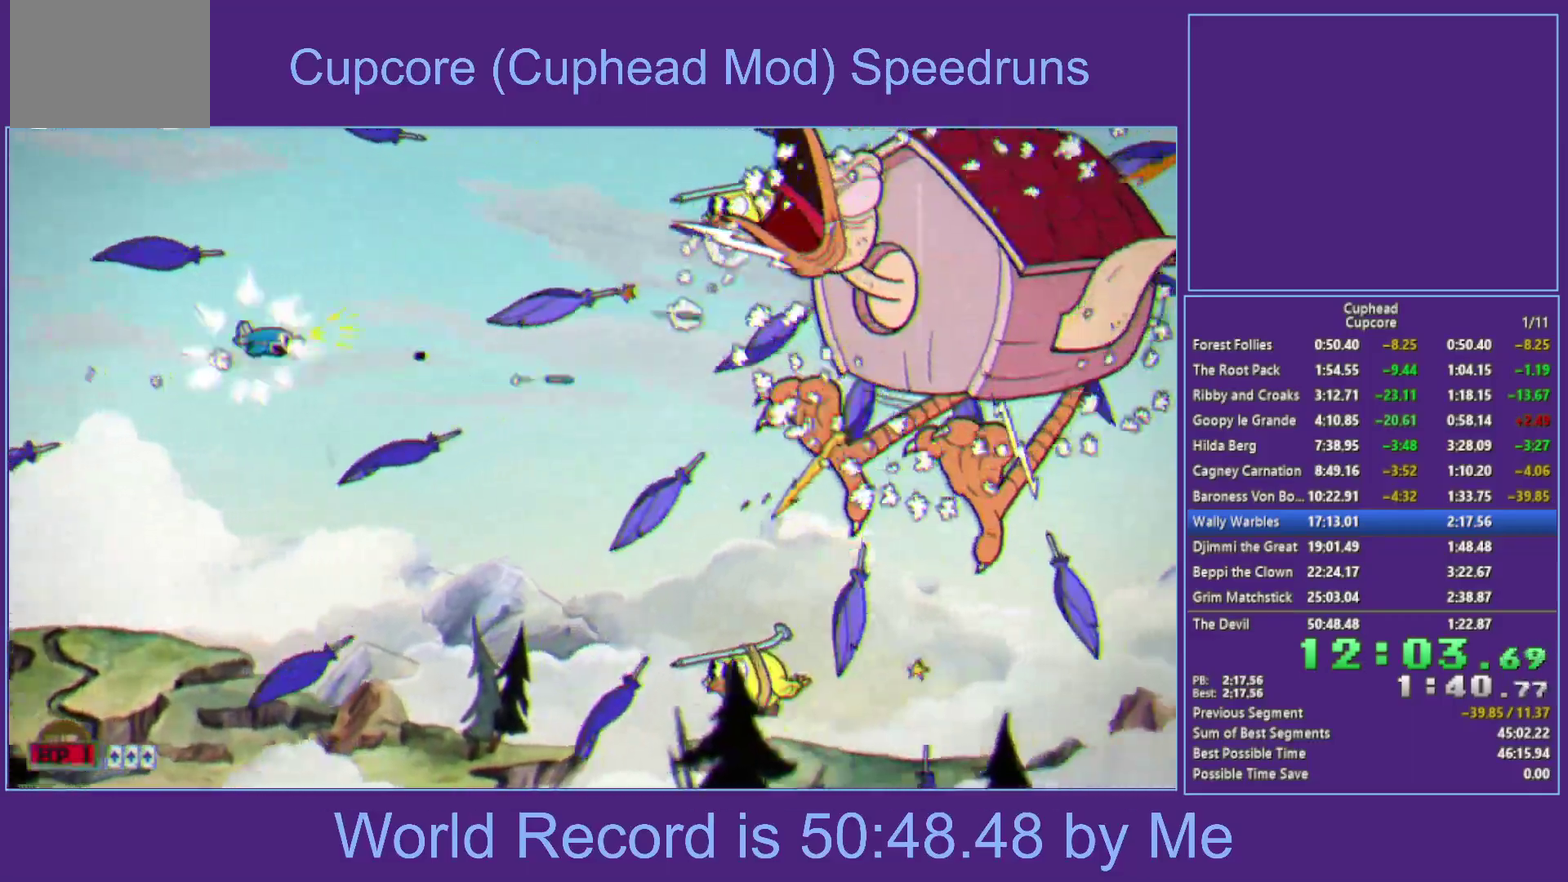
{"buttons": ["X"], "left_stick": "down", "right_stick": "center", "events": [[67, "left_stick", "up-left"], [117, "Y", "up"], [233, "left_stick", "center"], [433, "left_stick", "down"]]}
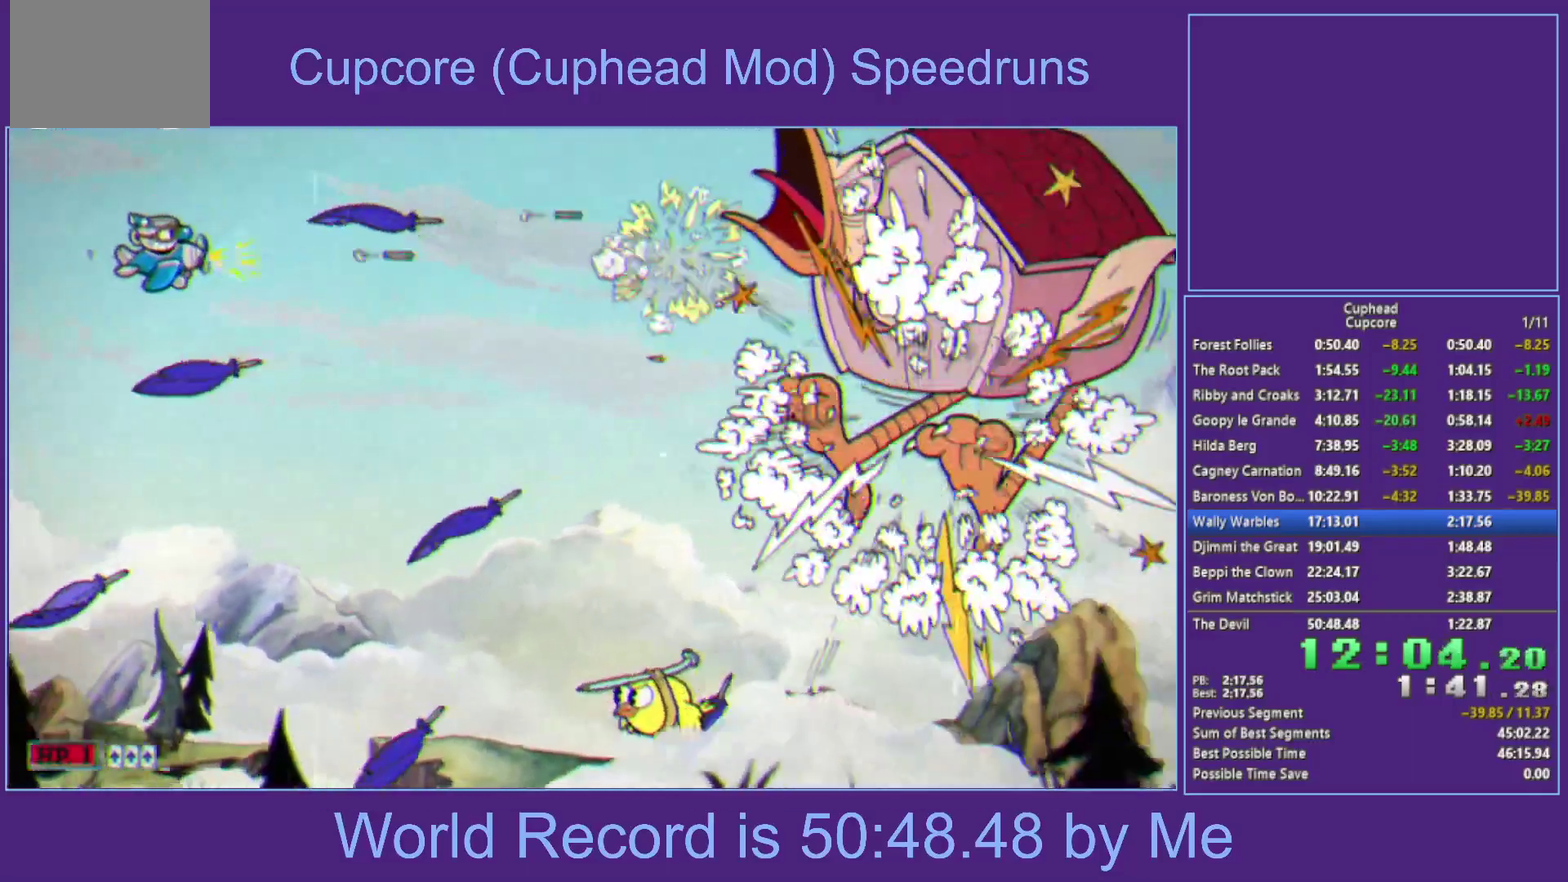
{"buttons": ["Y"], "left_stick": "down", "right_stick": "center", "events": [[17, "left_stick", "center"], [133, "left_stick", "down-right"], [200, "X", "up"], [283, "Y", "down"], [317, "left_stick", "down"]]}
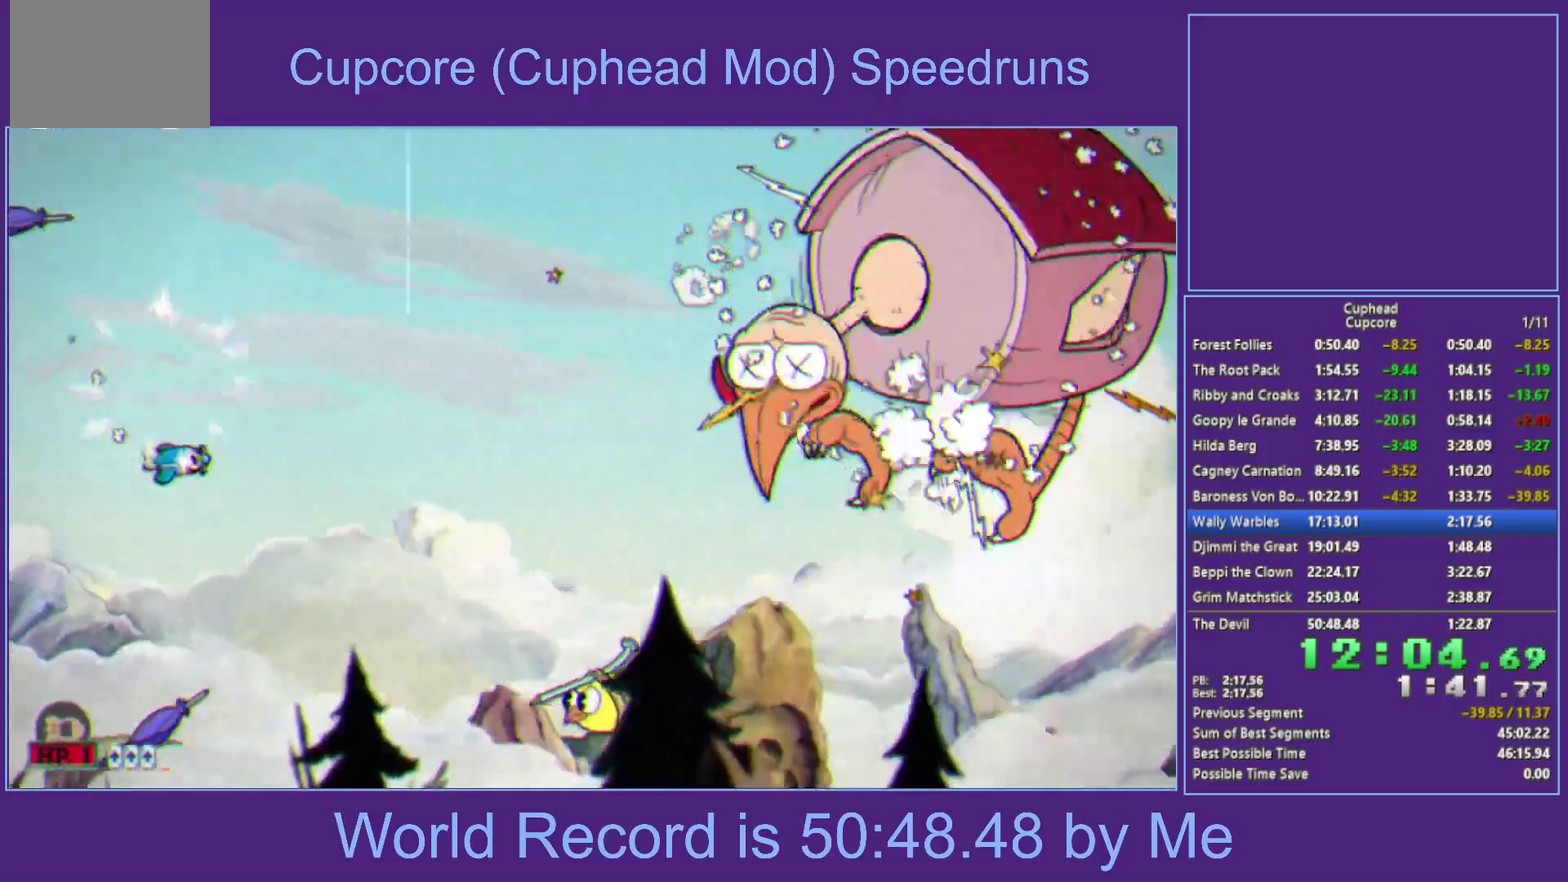
{"buttons": ["Y"], "left_stick": "up", "right_stick": "center", "events": [[17, "left_stick", "down-right"], [67, "Y", "up"], [200, "X", "down"], [267, "left_stick", "up-right"], [317, "X", "up"], [400, "Y", "down"], [450, "left_stick", "up"]]}
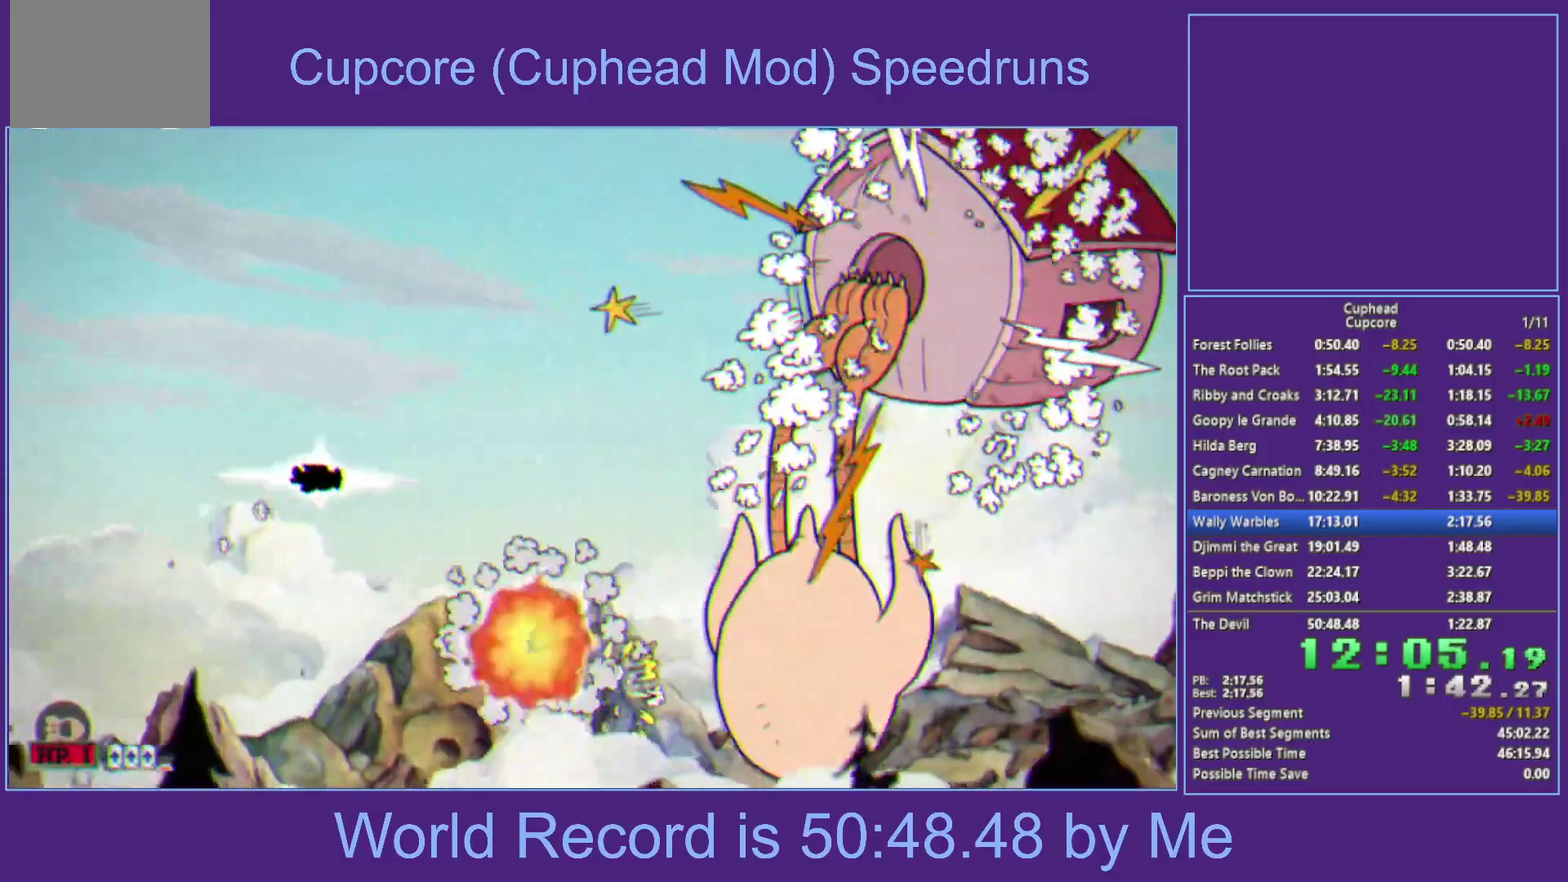
{"buttons": ["X"], "left_stick": "right", "right_stick": "center", "events": [[300, "Y", "up"], [400, "X", "down"], [450, "left_stick", "right"]]}
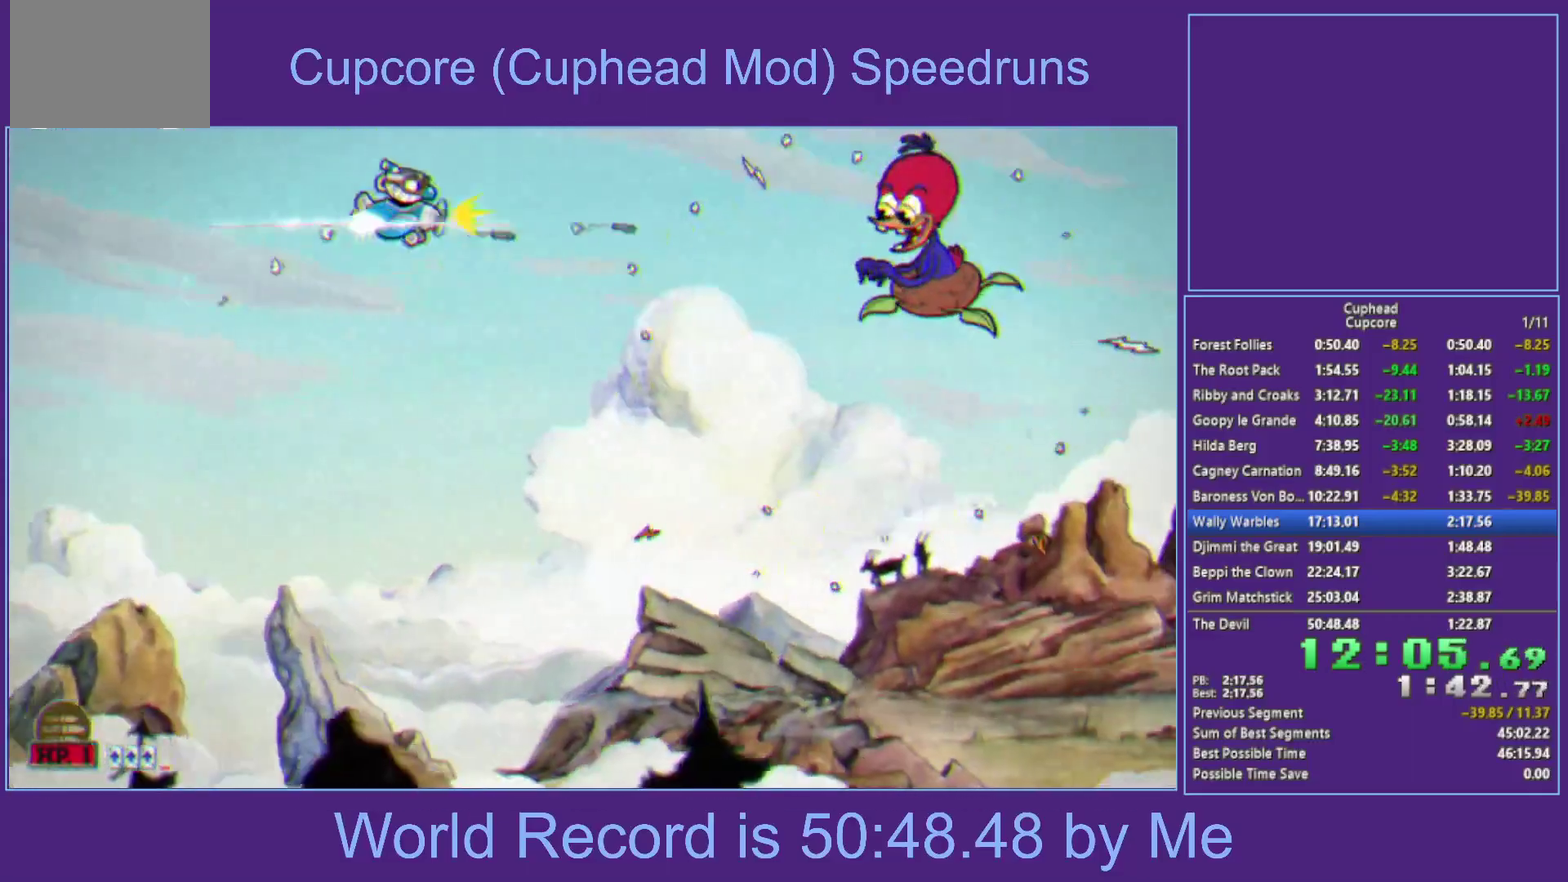
{"buttons": ["X"], "left_stick": "center", "right_stick": "center", "events": [[150, "left_stick", "up-right"], [267, "left_stick", "right"], [433, "left_stick", "center"]]}
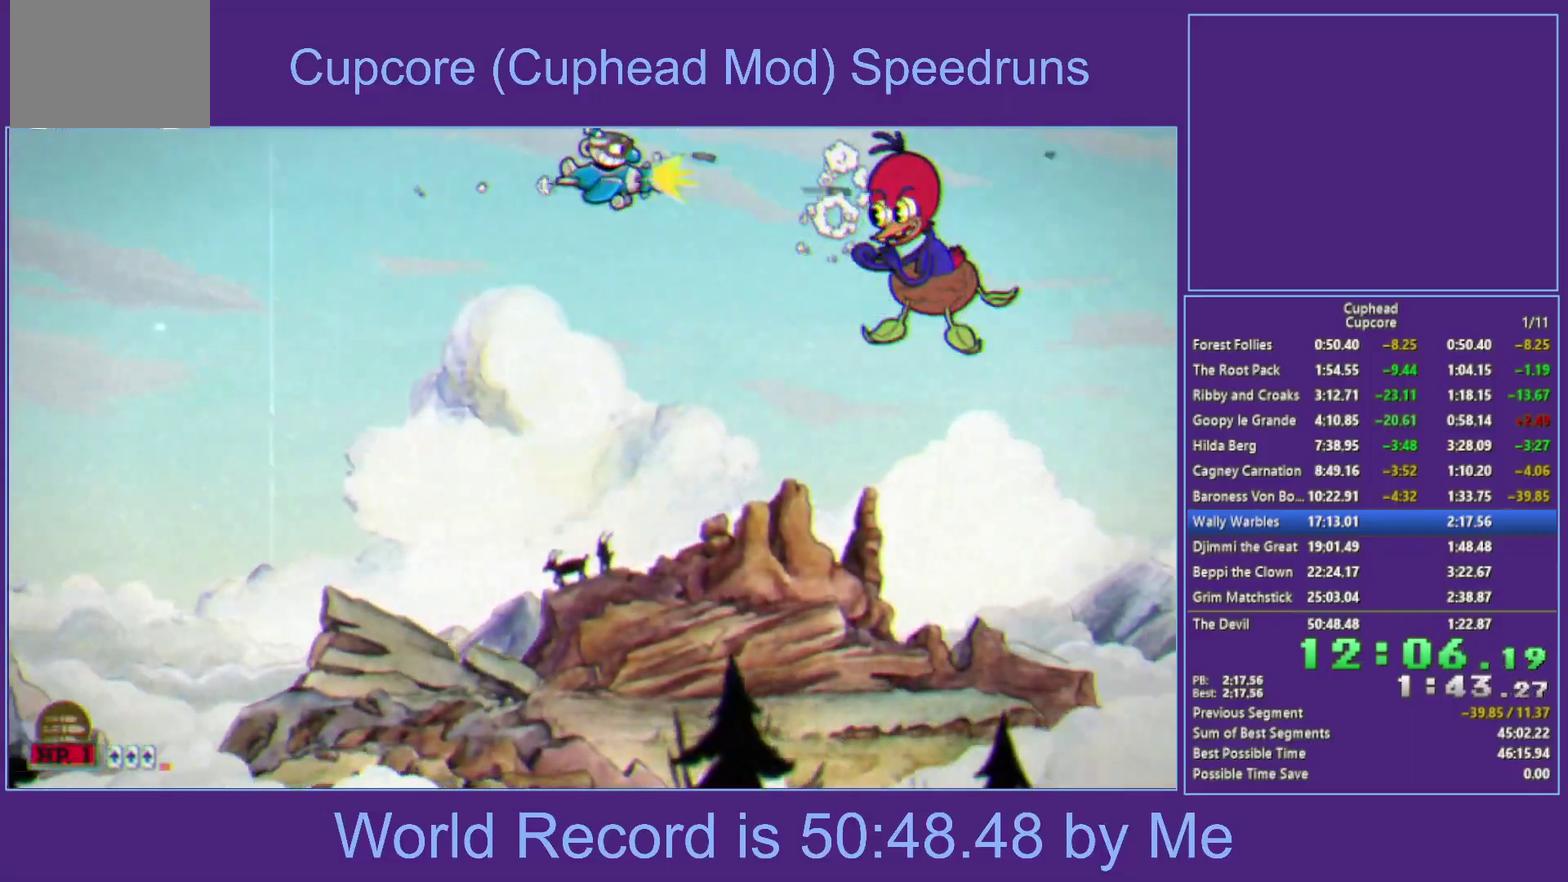
{"buttons": ["X"], "left_stick": "right", "right_stick": "center", "events": [[217, "left_stick", "down-right"], [433, "left_stick", "right"]]}
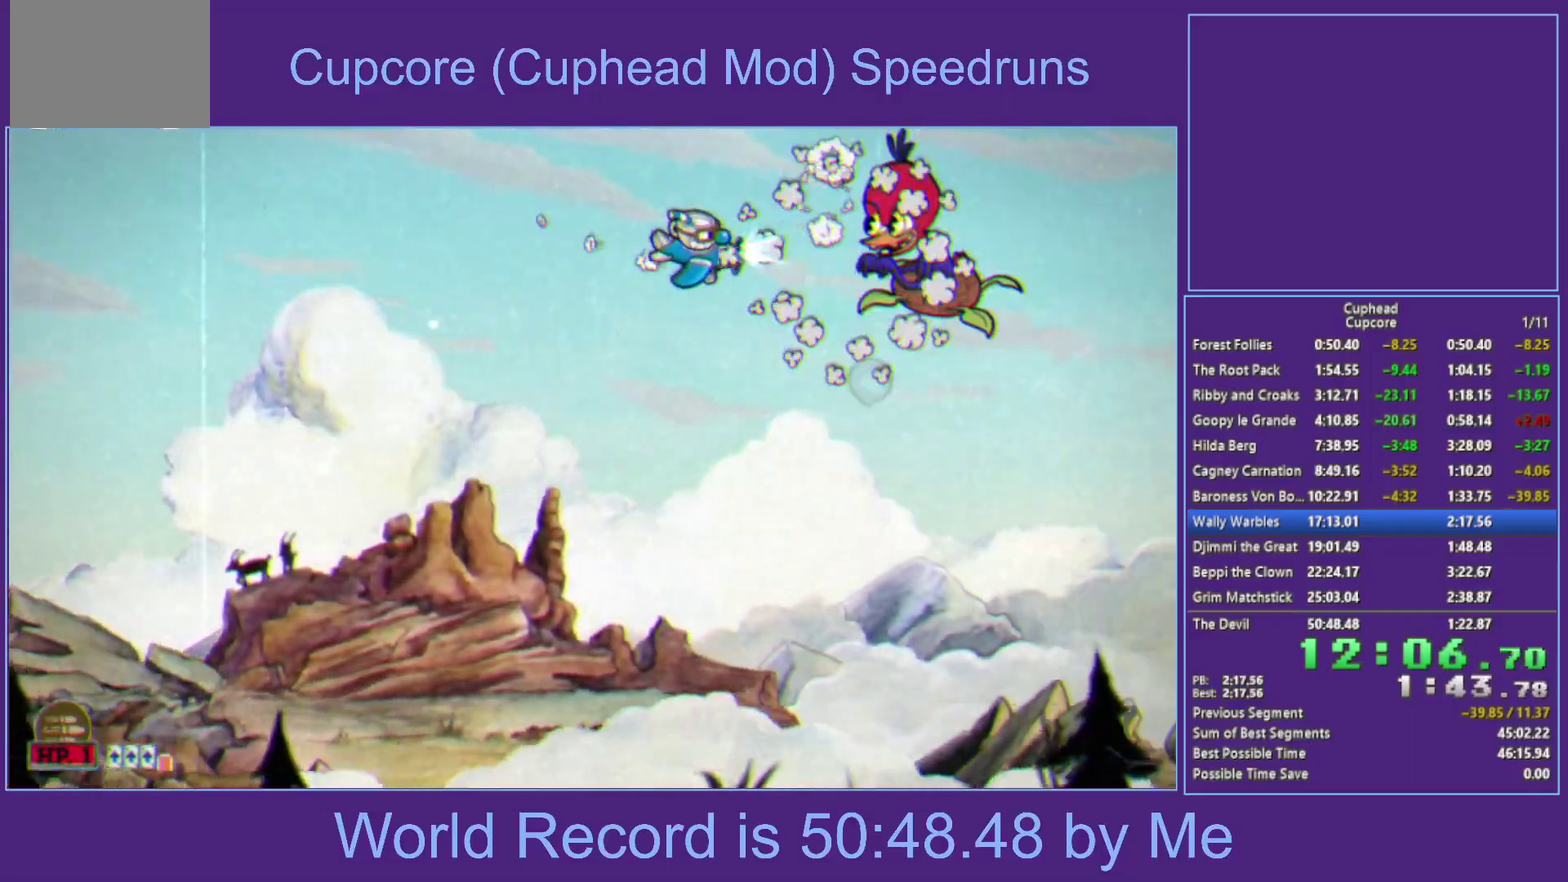
{"buttons": ["X"], "left_stick": "center", "right_stick": "center", "events": [[33, "left_stick", "center"]]}
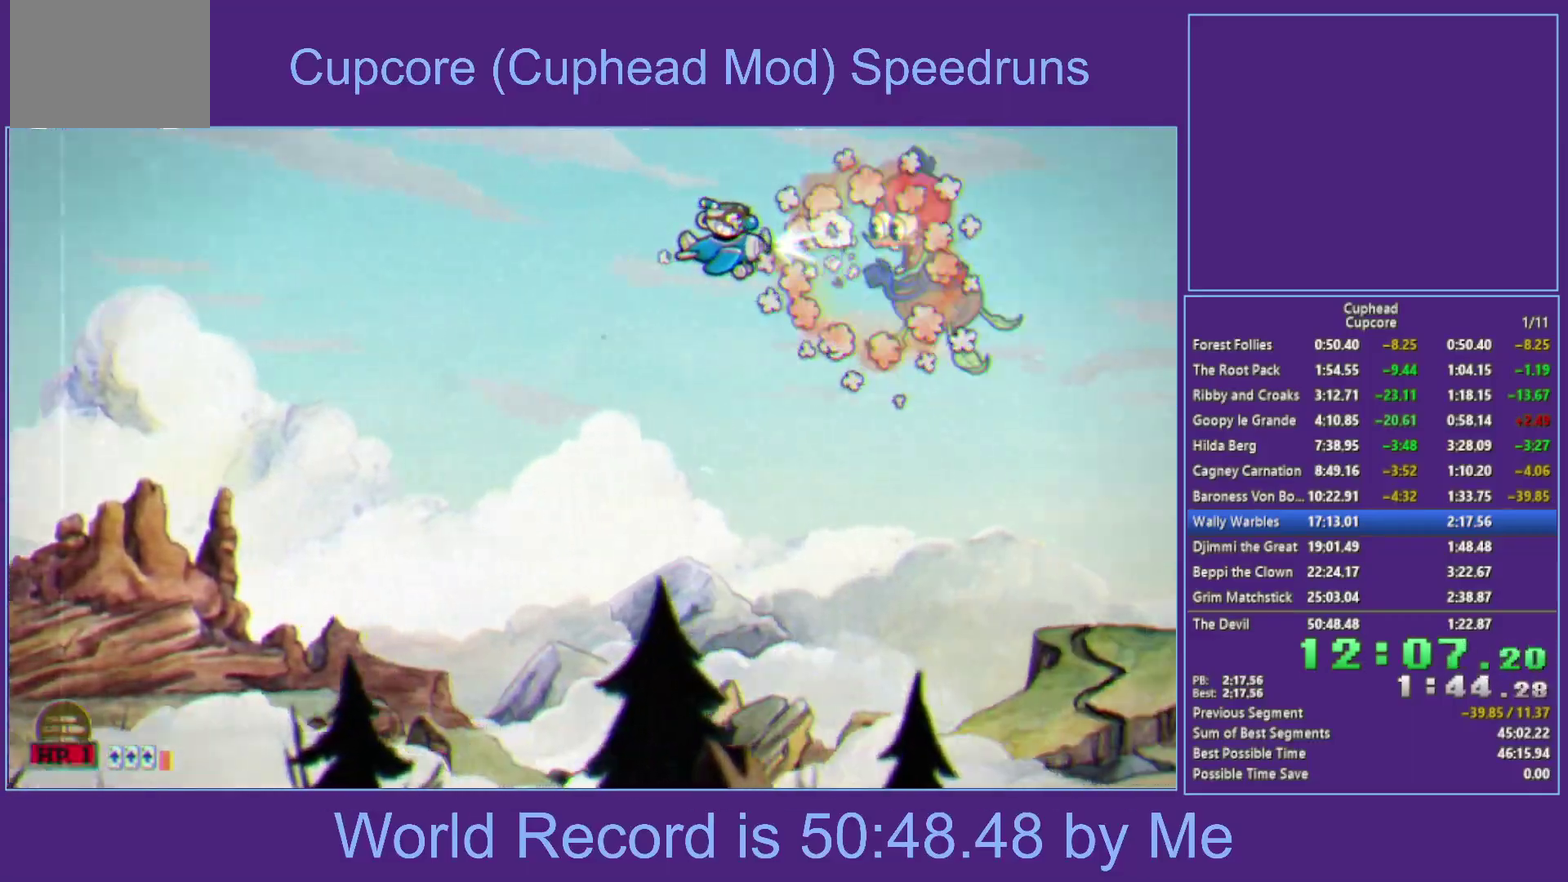
{"buttons": ["X"], "left_stick": "center", "right_stick": "center", "events": []}
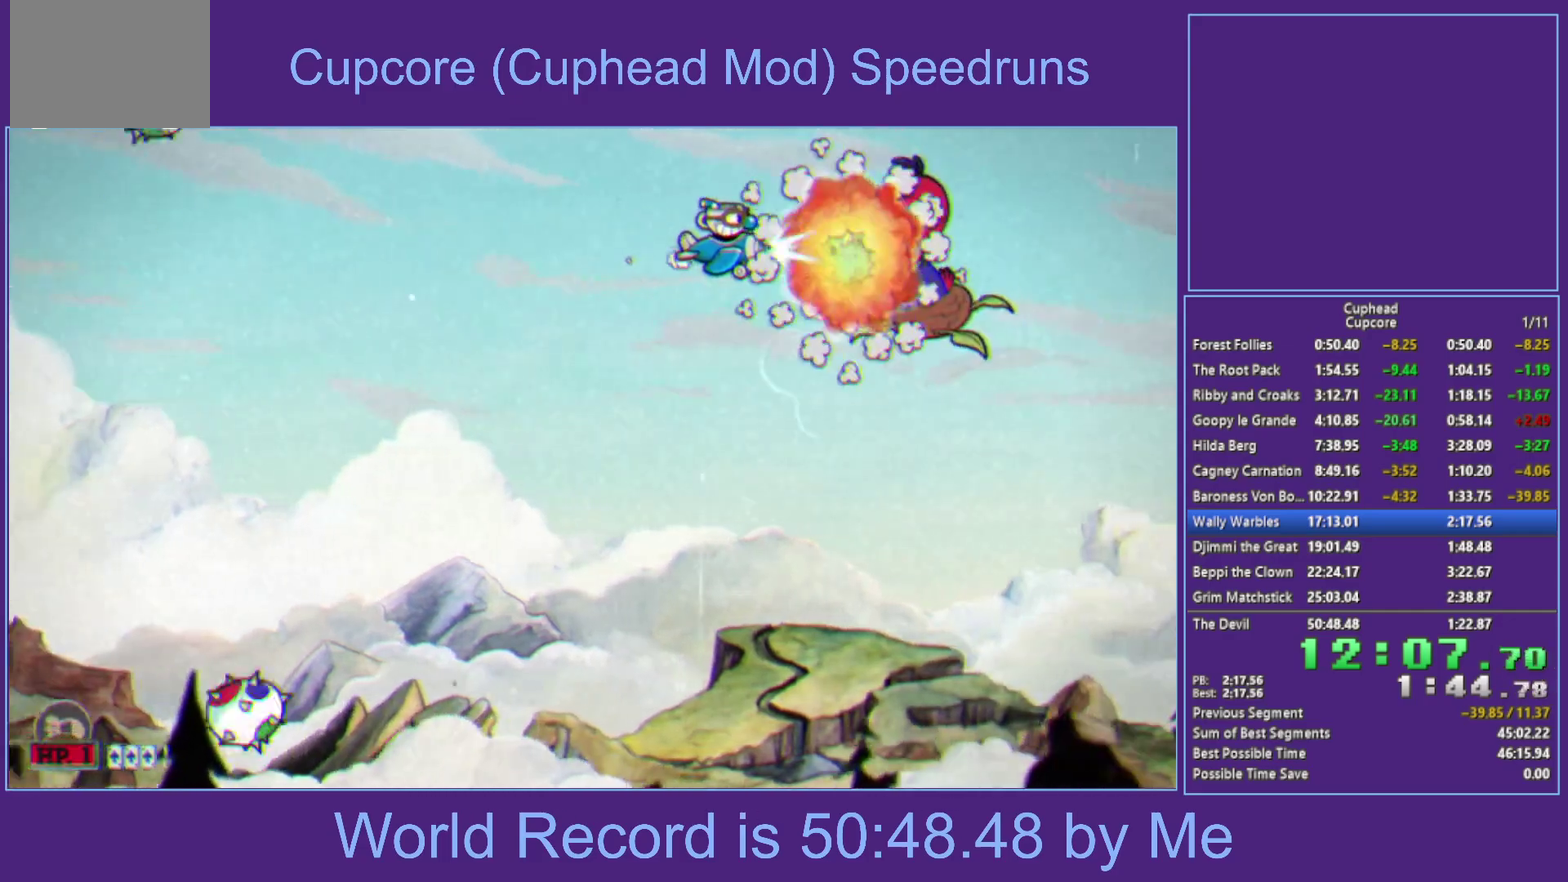
{"buttons": ["X"], "left_stick": "center", "right_stick": "center", "events": [[67, "left_stick", "down-left"], [217, "left_stick", "center"]]}
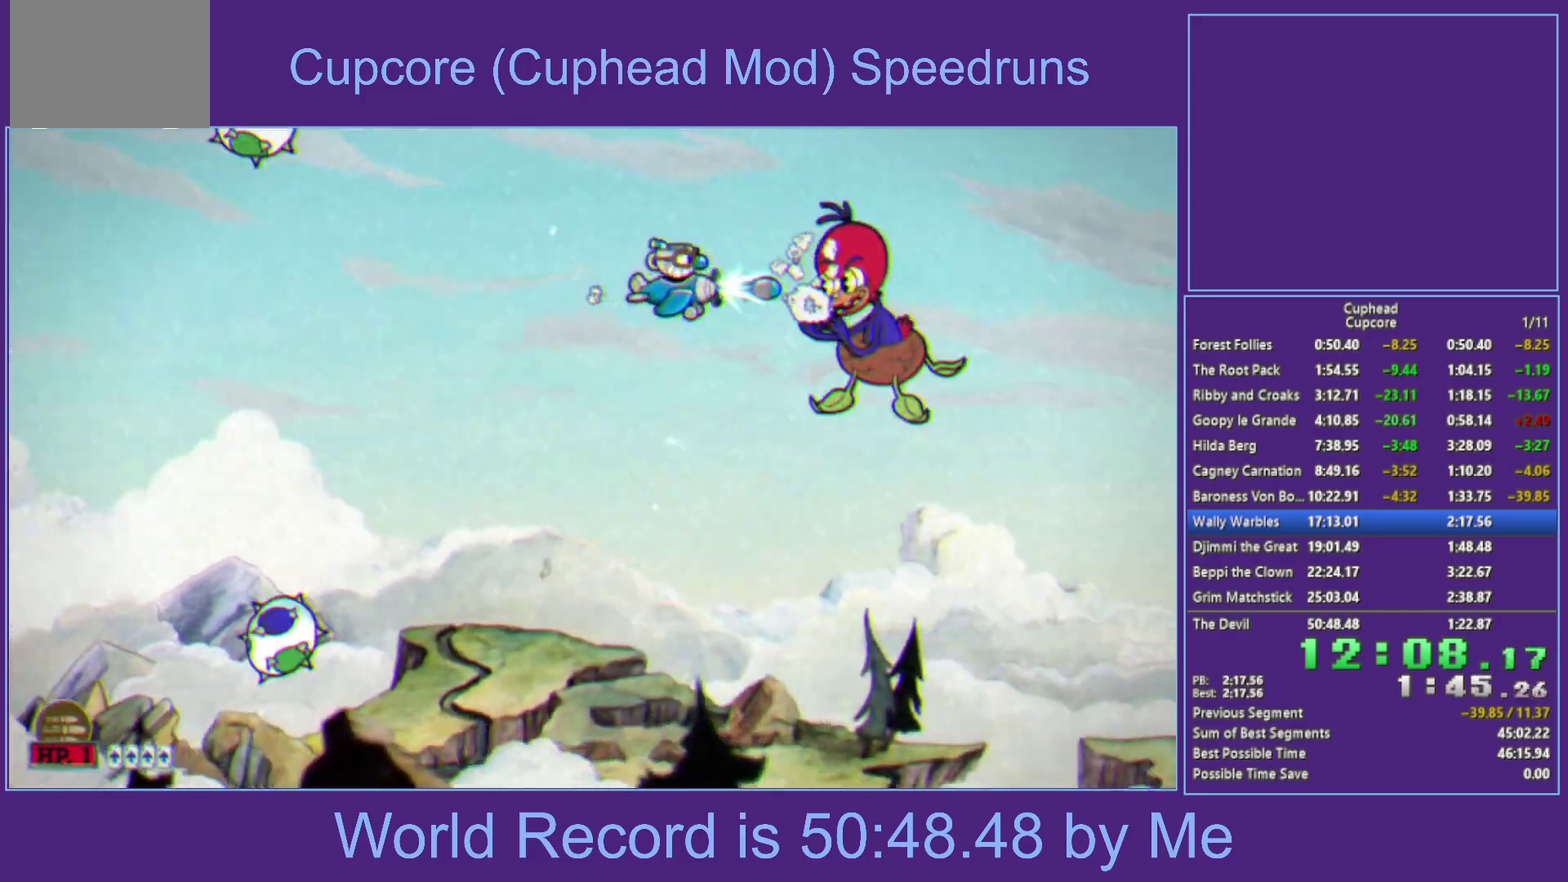
{"buttons": ["X"], "left_stick": "down", "right_stick": "center", "events": [[200, "left_stick", "down-left"], [417, "left_stick", "down"]]}
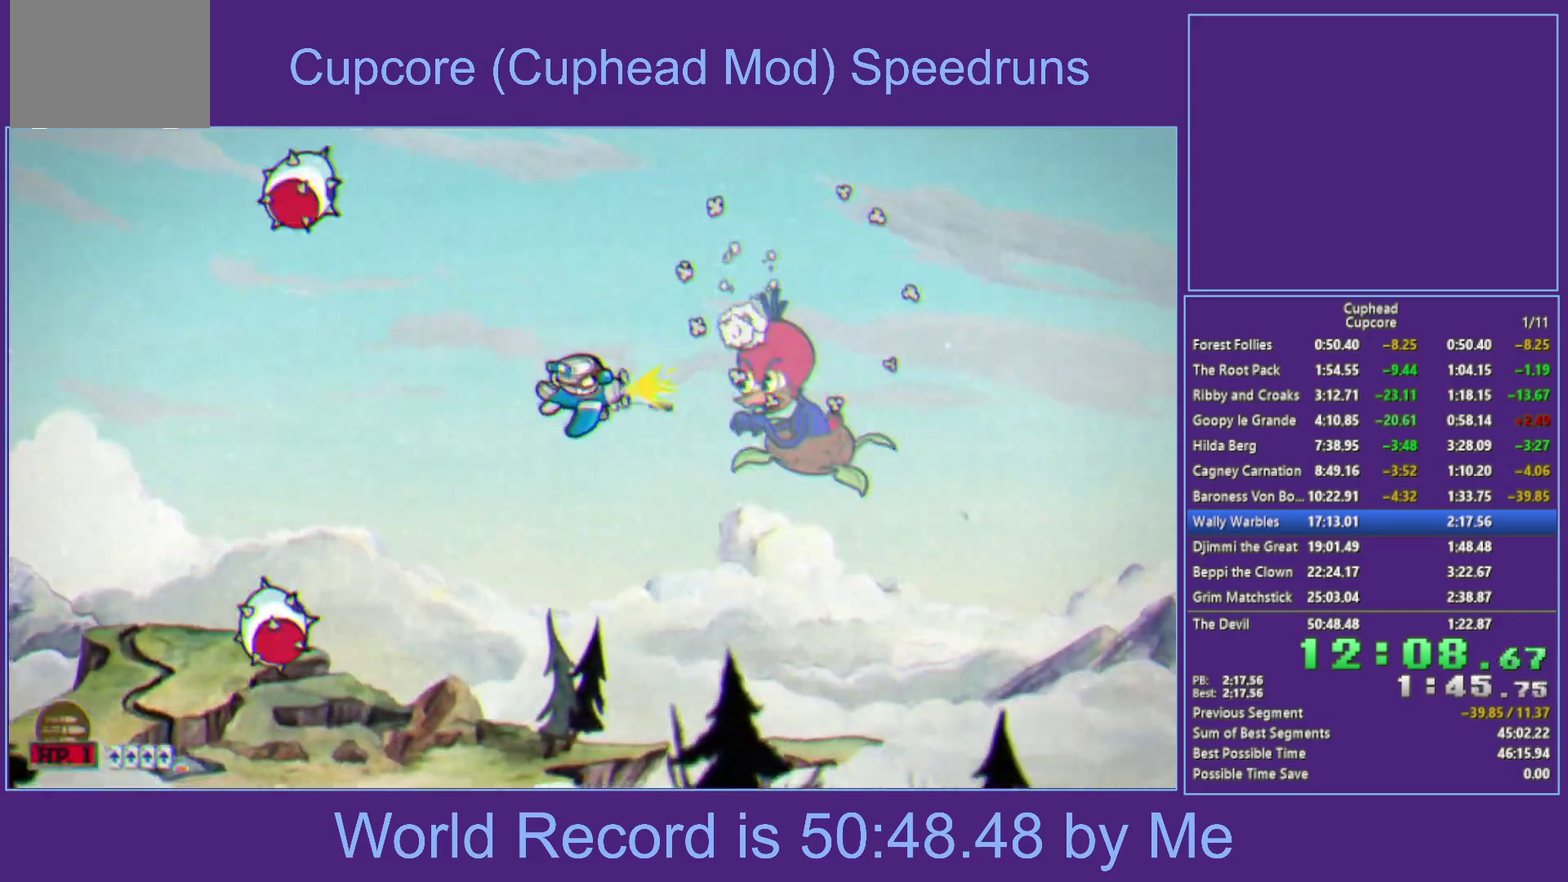
{"buttons": ["X"], "left_stick": "down-left", "right_stick": "center", "events": [[33, "left_stick", "center"], [300, "left_stick", "down-left"]]}
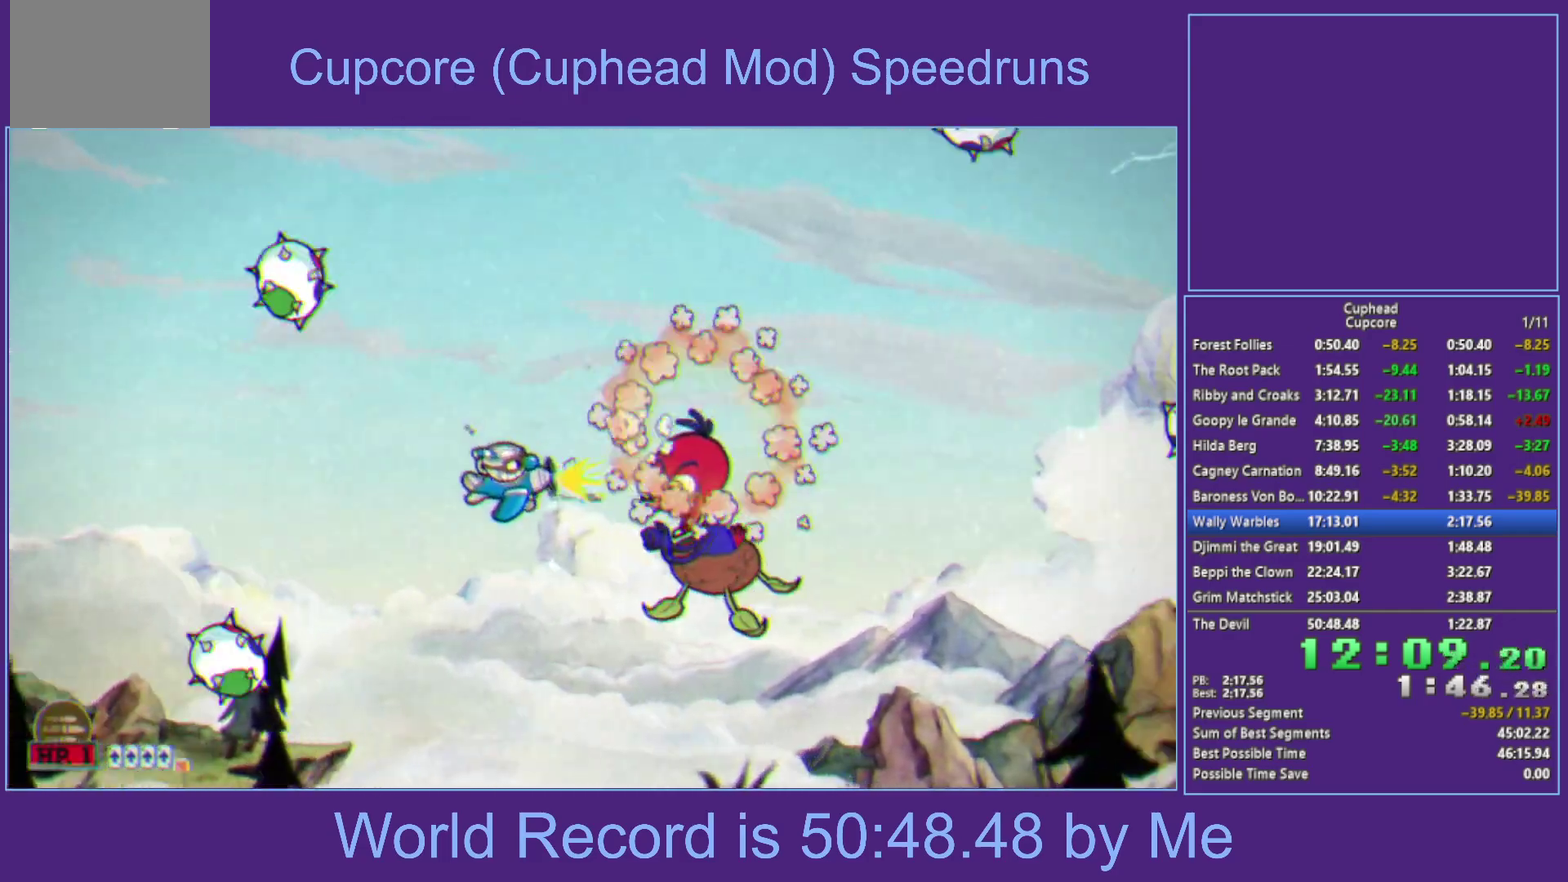
{"buttons": ["X"], "left_stick": "down-left", "right_stick": "center", "events": [[183, "left_stick", "center"], [450, "left_stick", "down-left"]]}
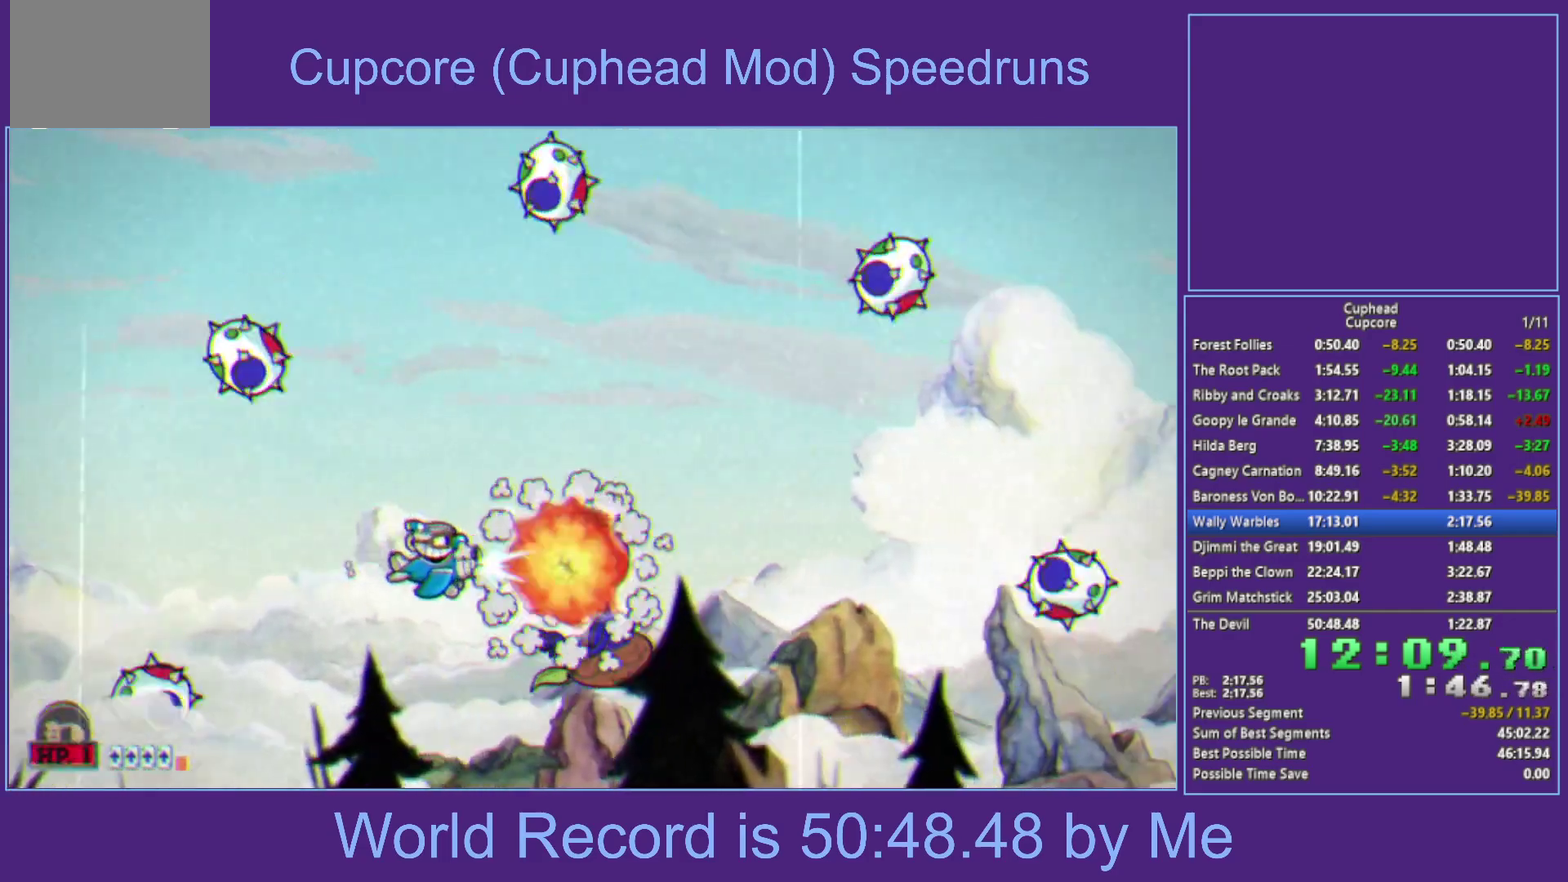
{"buttons": ["X"], "left_stick": "center", "right_stick": "center", "events": [[167, "left_stick", "center"], [317, "left_stick", "up-left"], [433, "left_stick", "center"]]}
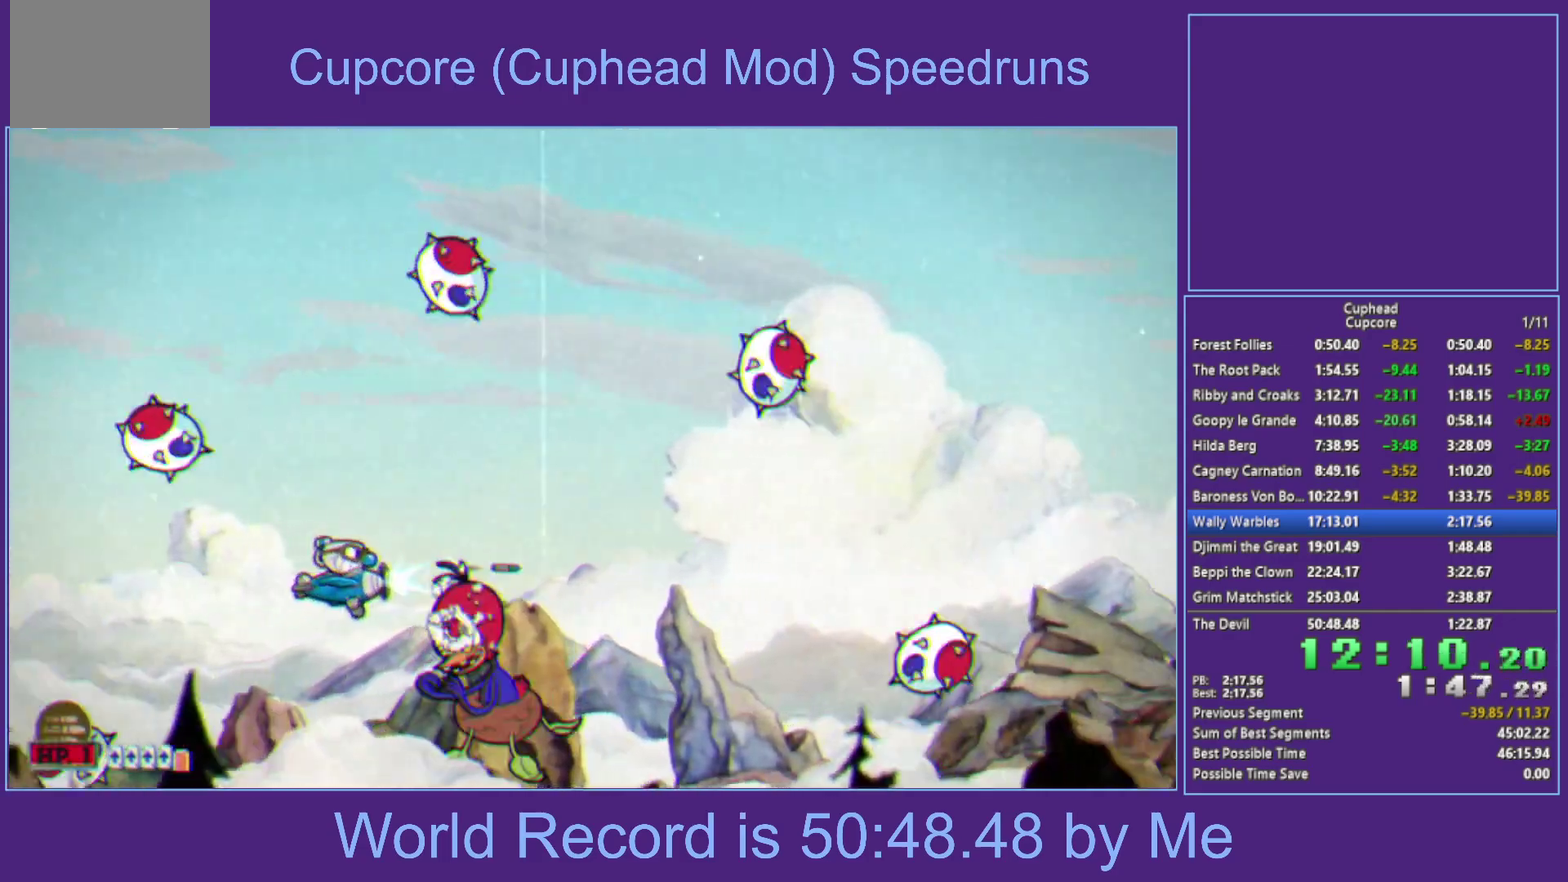
{"buttons": ["X"], "left_stick": "center", "right_stick": "center", "events": [[167, "left_stick", "down-left"], [350, "left_stick", "left"], [417, "left_stick", "up-left"], [500, "left_stick", "center"]]}
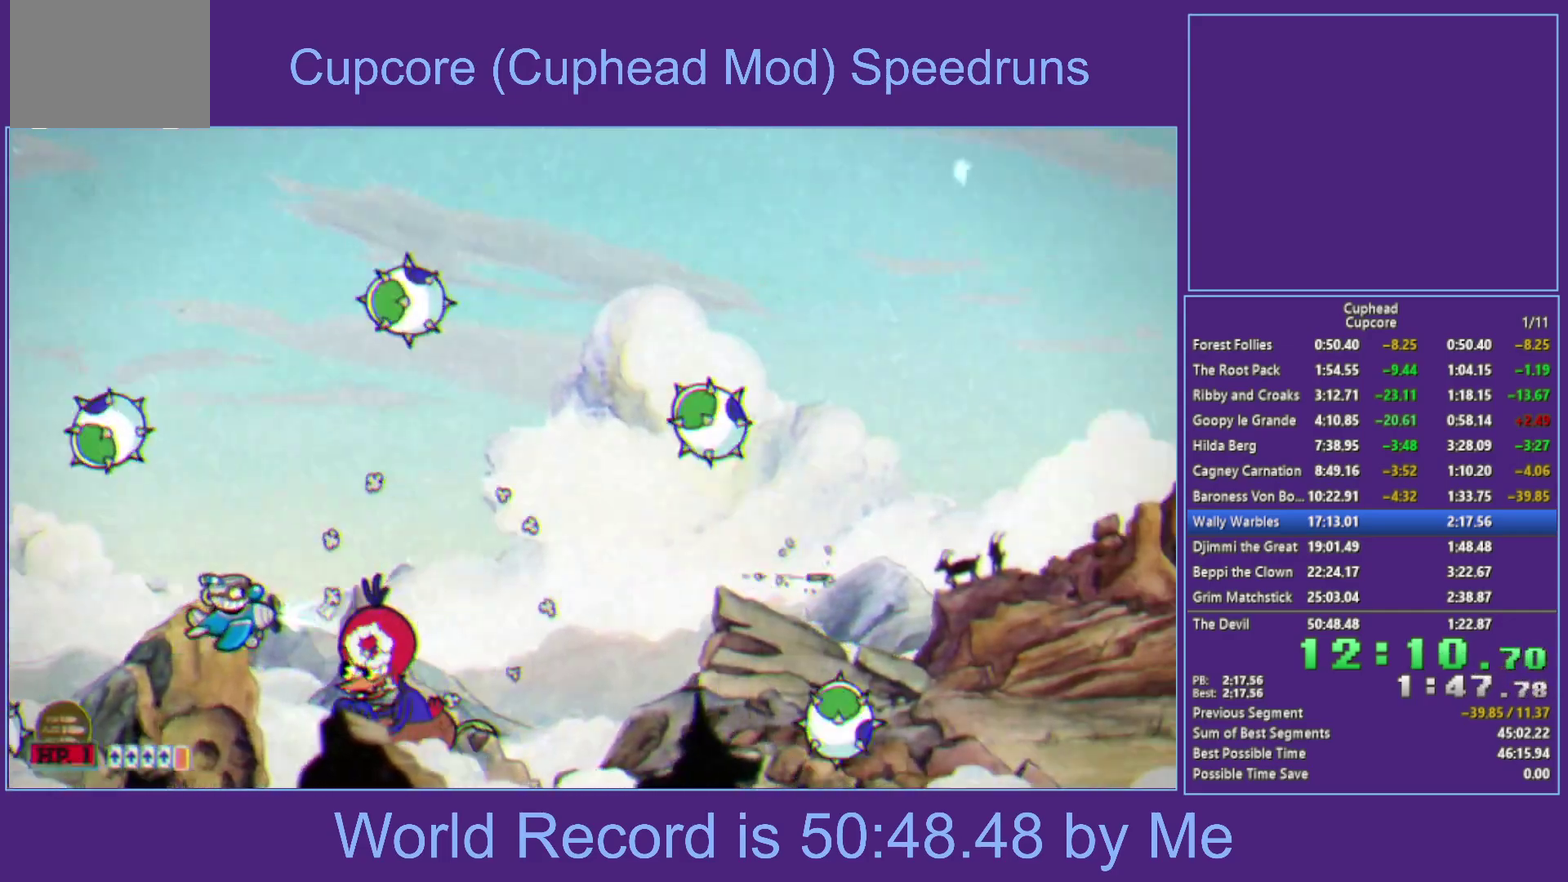
{"buttons": ["X"], "left_stick": "up", "right_stick": "center", "events": [[150, "left_stick", "down-left"], [267, "left_stick", "left"], [333, "left_stick", "up-left"], [383, "left_stick", "up"]]}
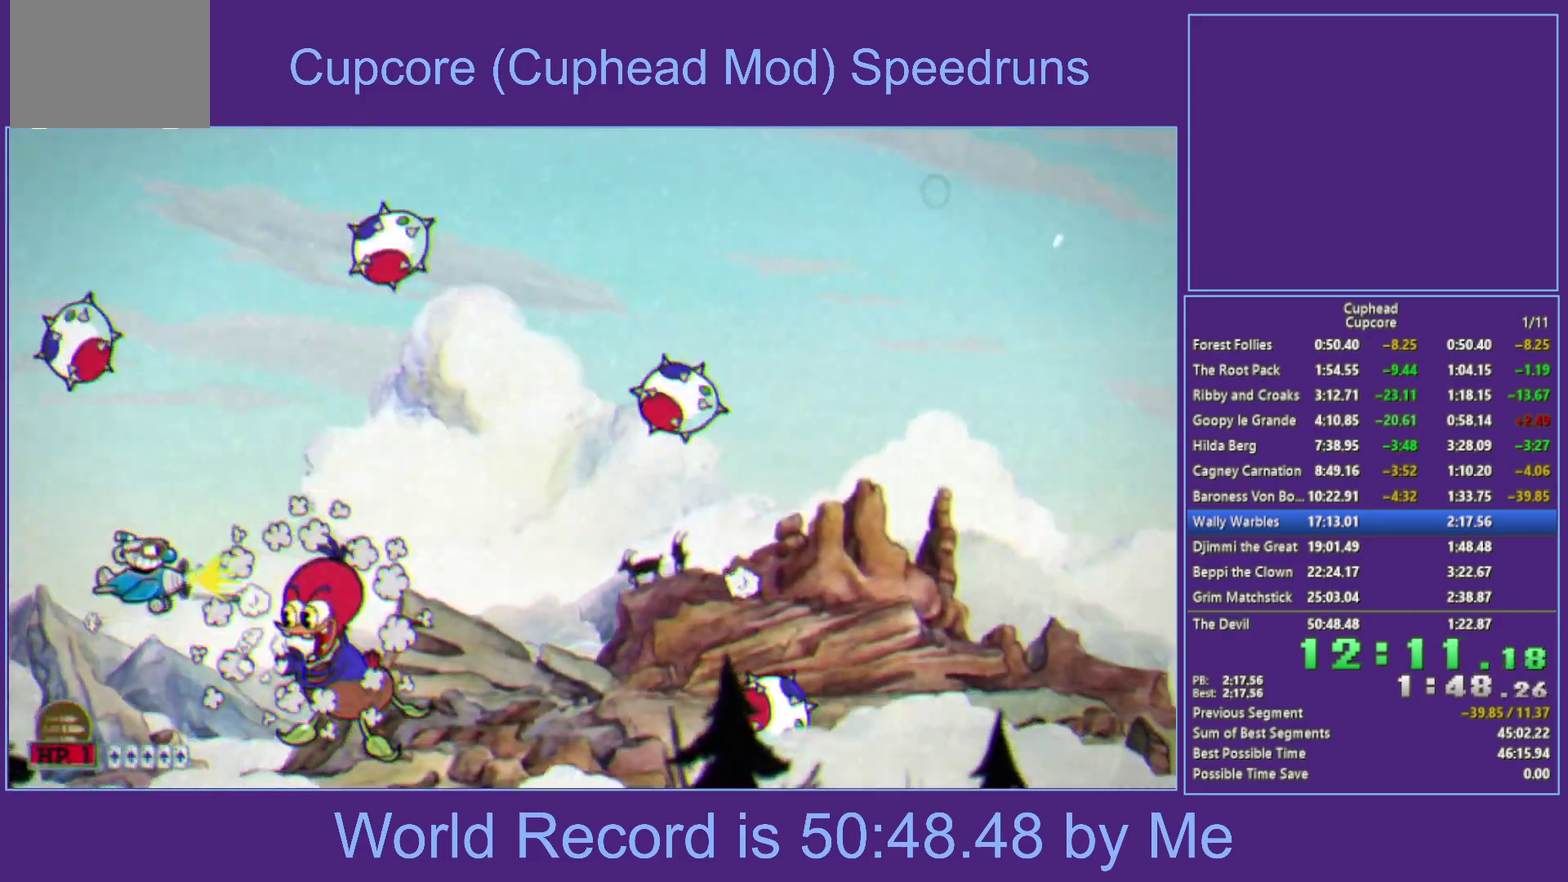
{"buttons": ["B", "X"], "left_stick": "up-right", "right_stick": "center", "events": [[100, "left_stick", "center"], [300, "left_stick", "up"], [383, "left_stick", "up-right"], [417, "B", "down"]]}
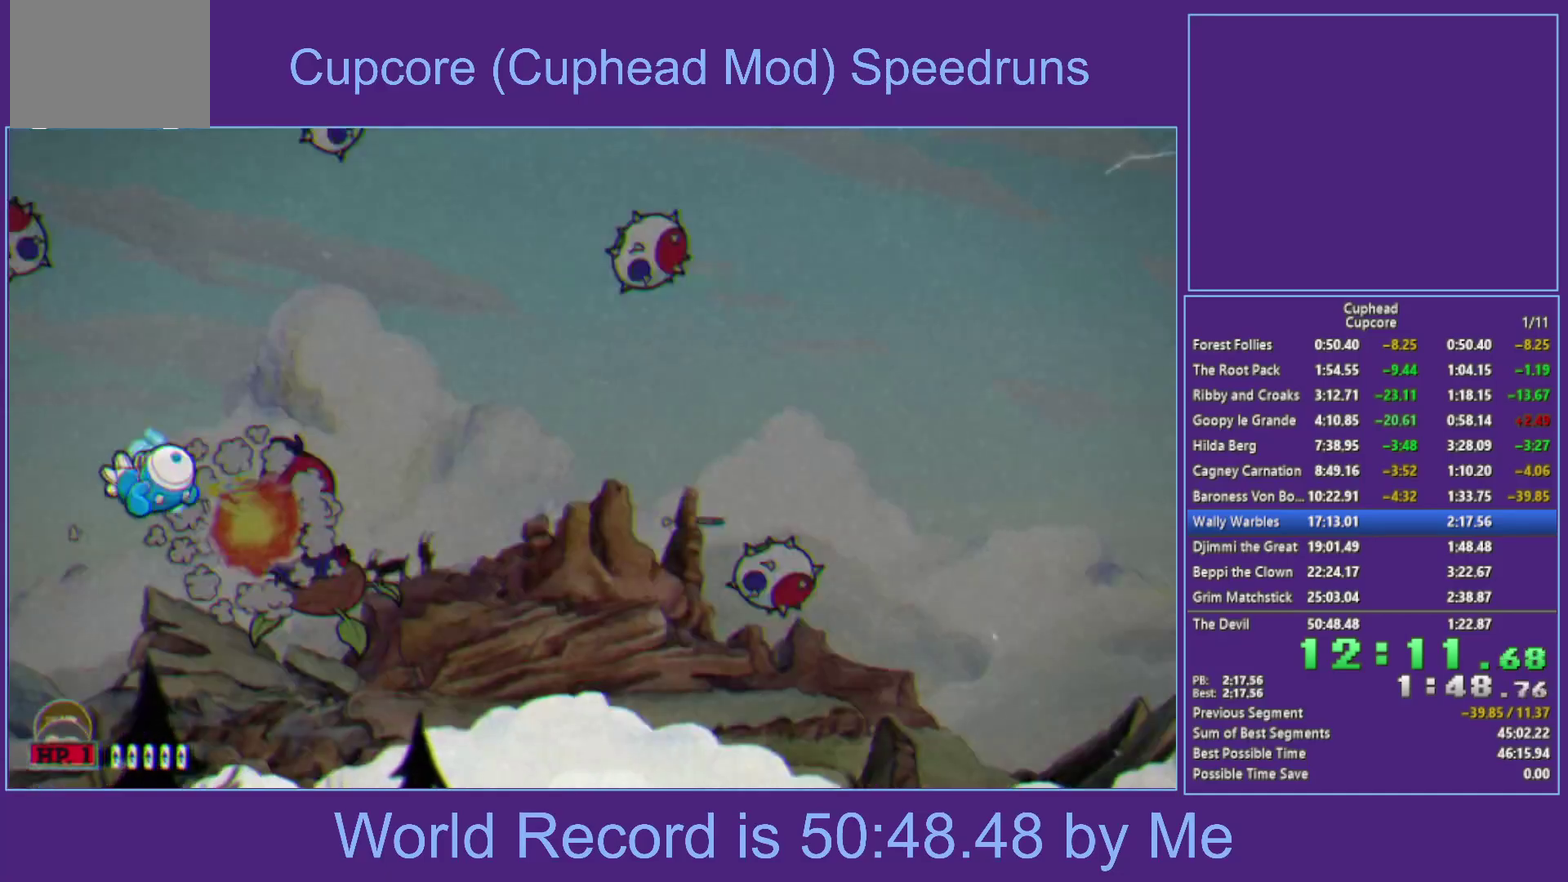
{"buttons": ["X"], "left_stick": "up-right", "right_stick": "center", "events": [[150, "B", "up"]]}
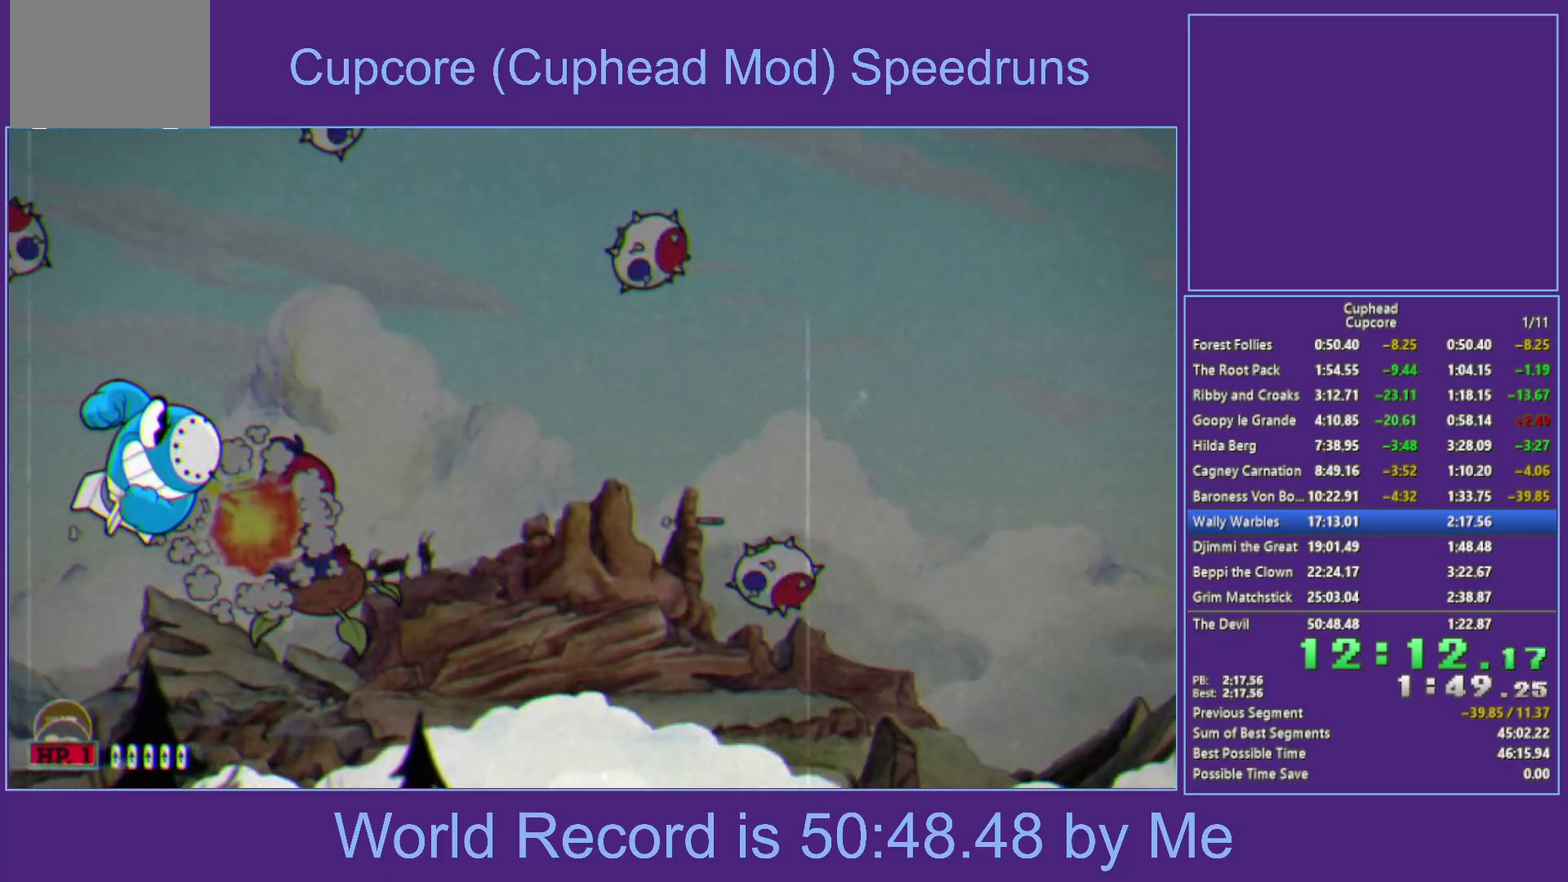
{"buttons": ["X"], "left_stick": "up-right", "right_stick": "center", "events": []}
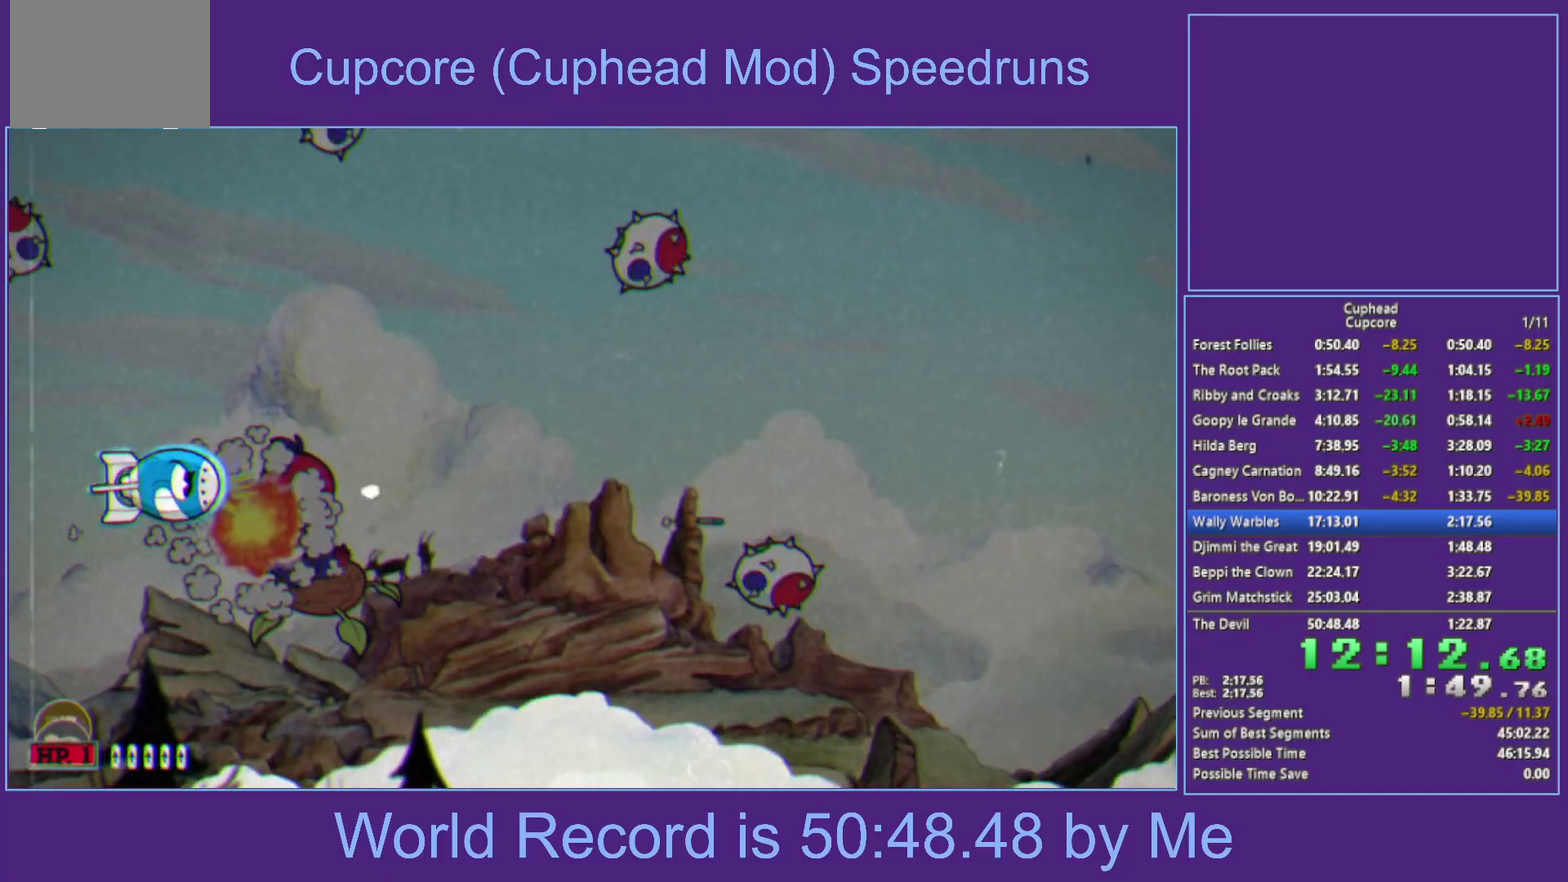
{"buttons": ["X"], "left_stick": "up", "right_stick": "center", "events": [[267, "left_stick", "right"], [317, "left_stick", "up-right"], [467, "left_stick", "up"]]}
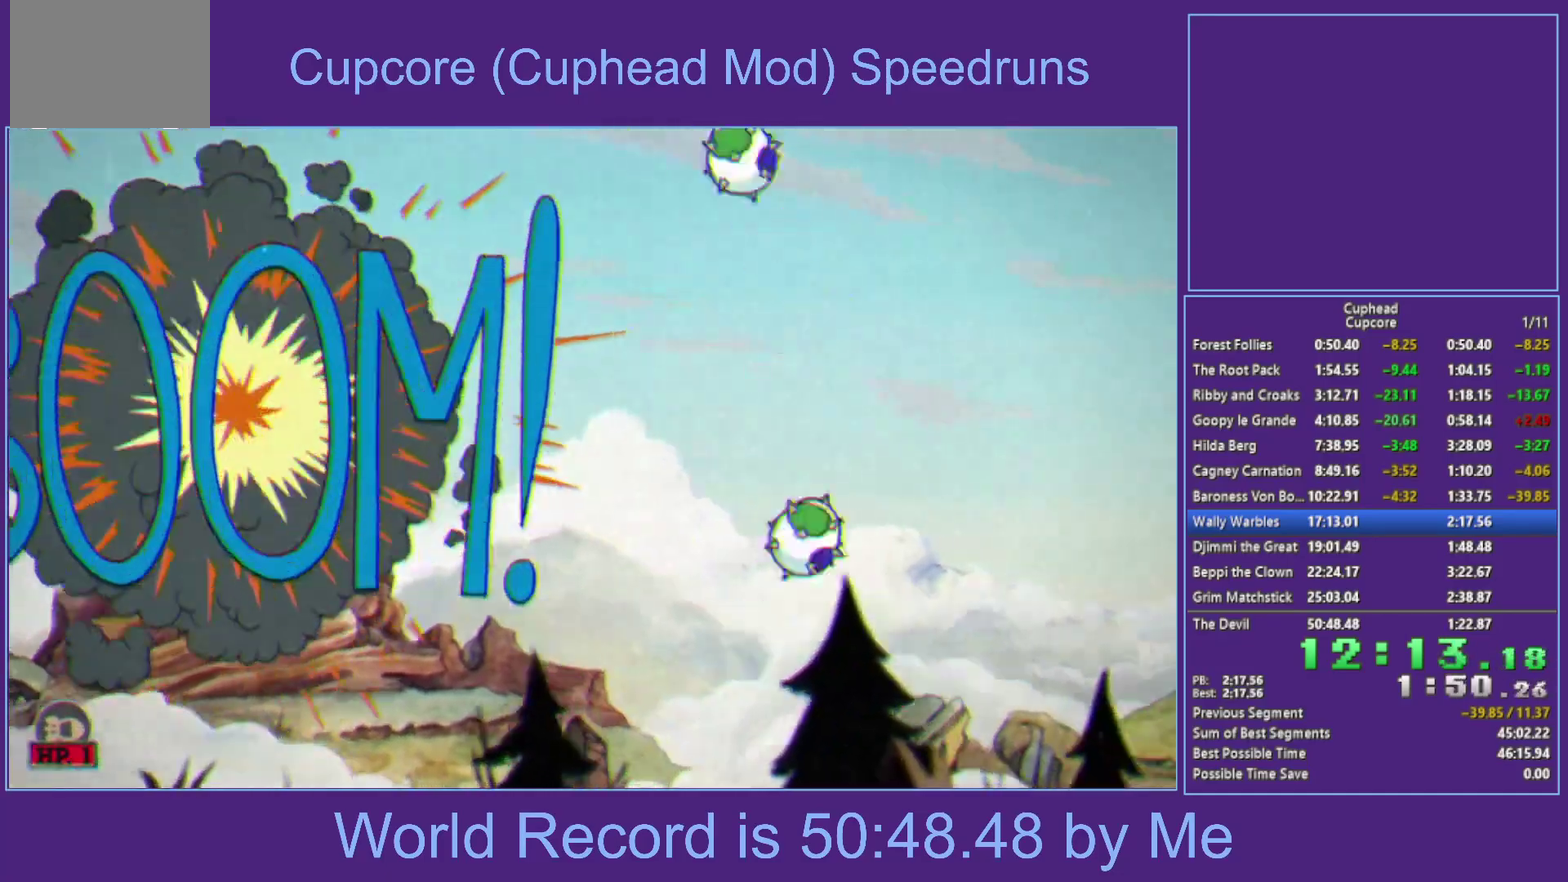
{"buttons": ["X"], "left_stick": "up", "right_stick": "center", "events": []}